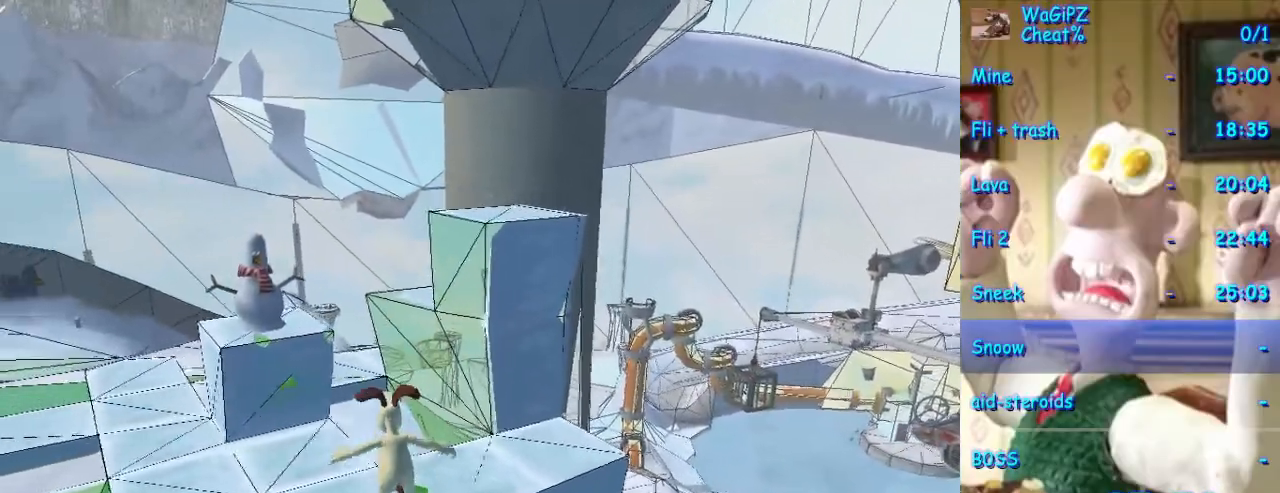
Gameplay with a controller (Xbox layout); each line is a JSON object with the inputs held at the frame after it. "events" lists button and stick changes between this image and that frame as [ms after this image, input, new state], when the widget could be followed in between. Not read: L1 L2 L3 R1 R2 R3 START.
{"buttons": ["A"], "left_stick": "up", "right_stick": "center", "events": [[250, "A", "down"]]}
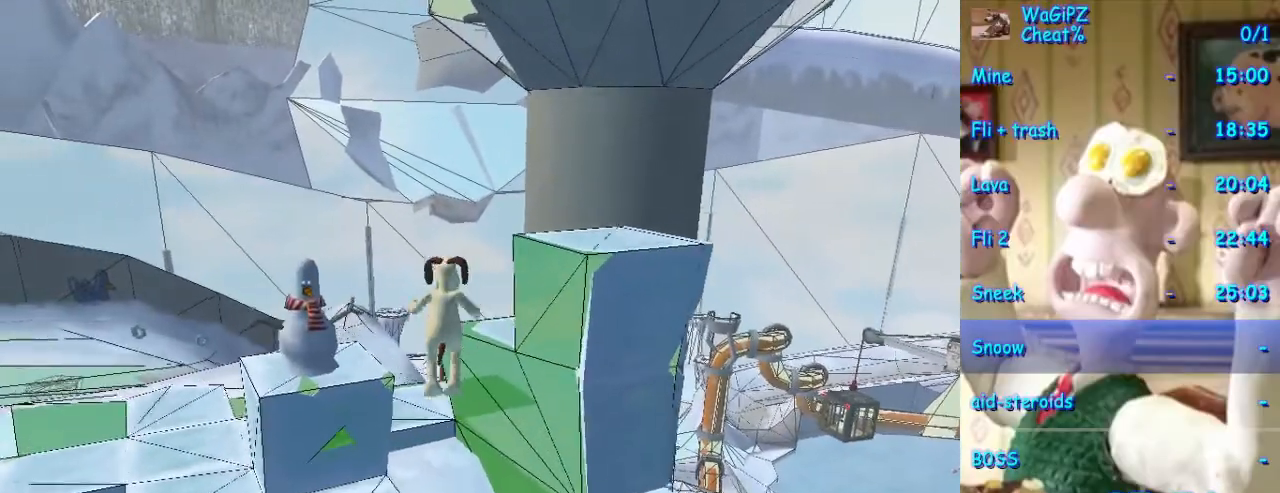
{"buttons": [], "left_stick": "up", "right_stick": "center", "events": [[233, "left_stick", "up-left"], [267, "A", "up"], [367, "left_stick", "up"]]}
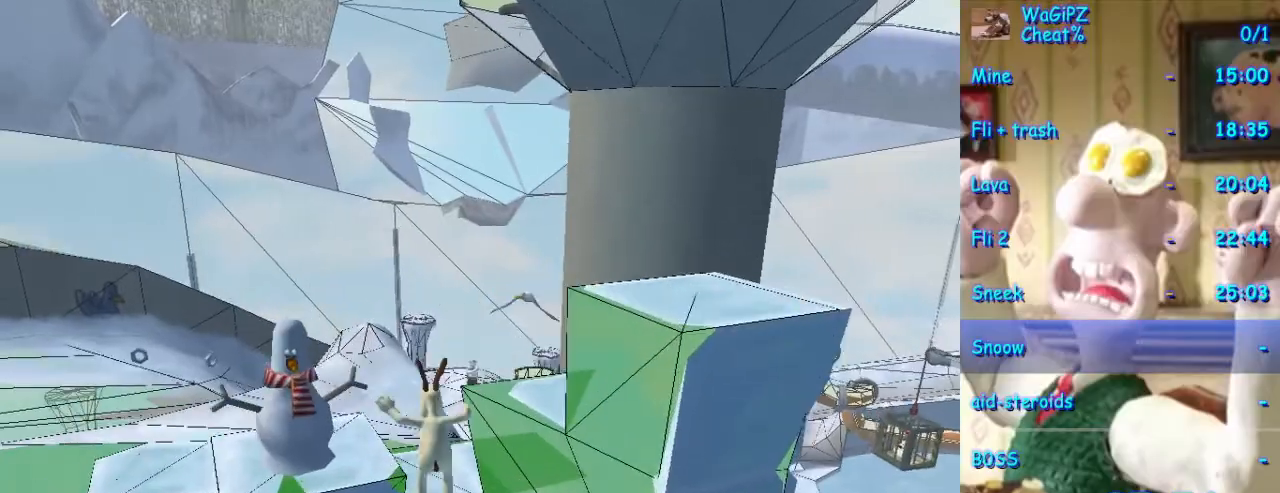
{"buttons": [], "left_stick": "up", "right_stick": "center", "events": [[50, "A", "down"], [150, "A", "up"]]}
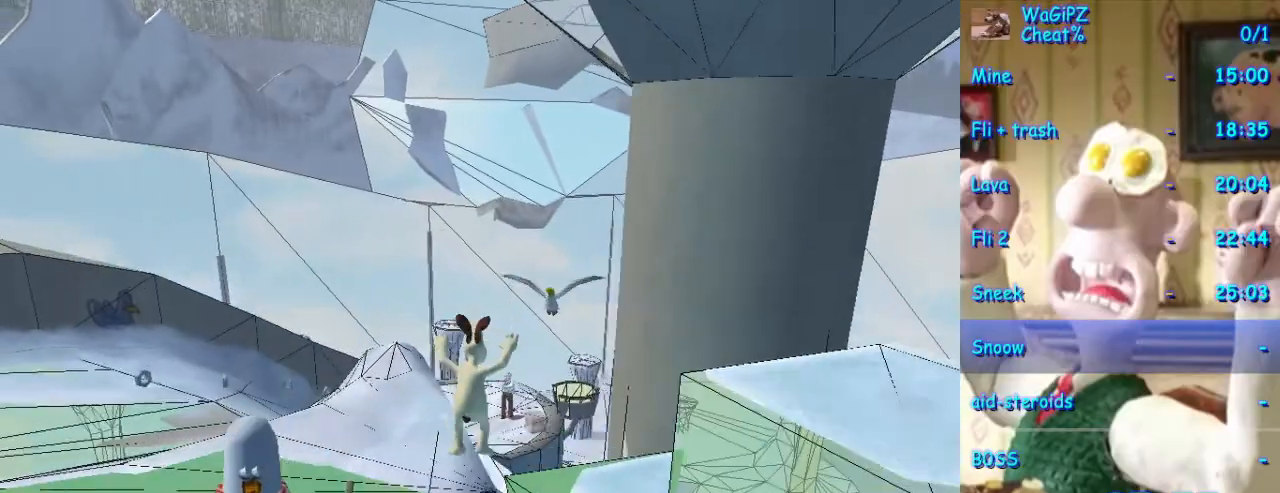
{"buttons": ["A"], "left_stick": "up", "right_stick": "center", "events": [[333, "A", "down"]]}
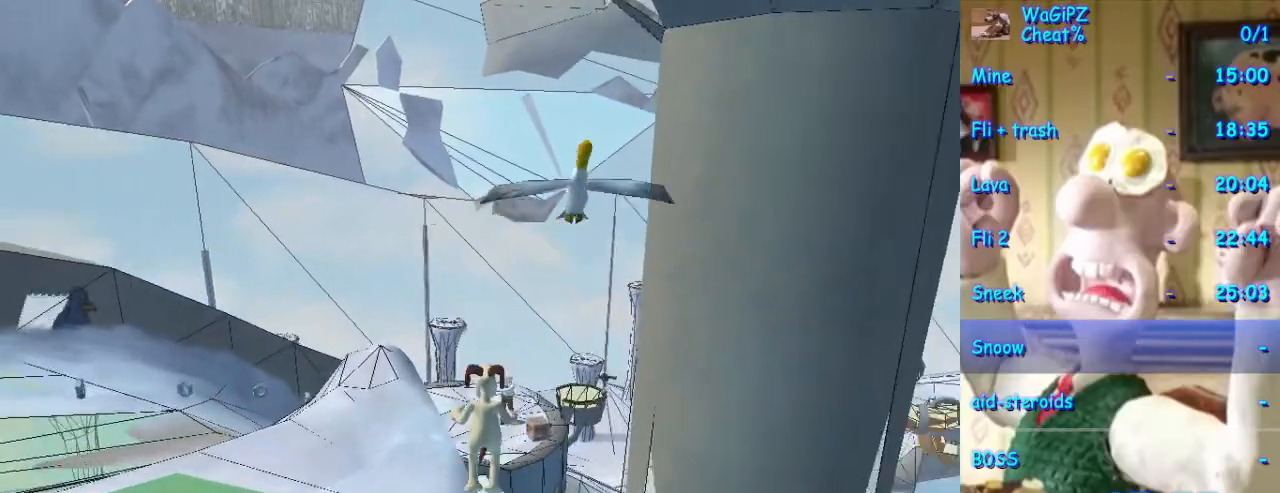
{"buttons": [], "left_stick": "up", "right_stick": "right", "events": [[33, "A", "up"], [33, "left_stick", "up-right"], [250, "left_stick", "up"], [283, "right_stick", "right"]]}